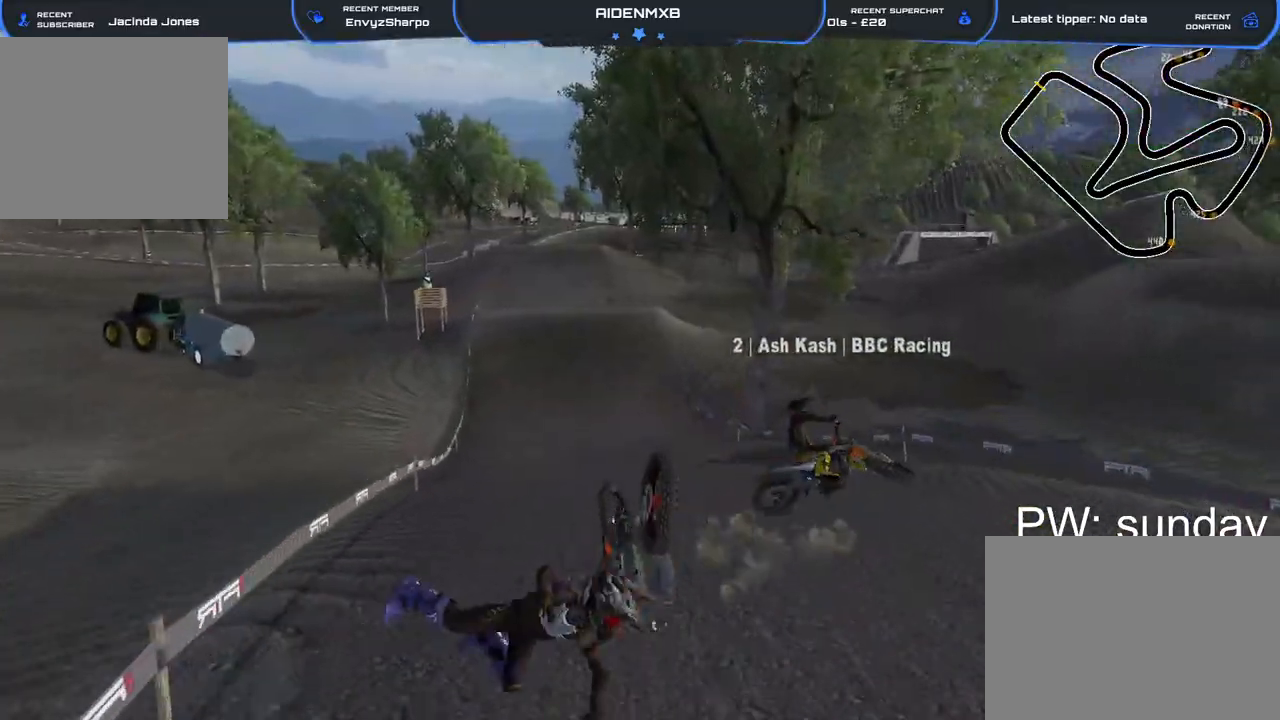
Gameplay with a controller (PlayStation layout); each line is a JSON object with the inputs held at the frame after it. "events" lists button and stick changes between this image and that frame as [ms after this image, input, new state], when the widget could be followed in between. Not read: TOUCHPAD.
{"buttons": [], "left_stick": "center", "right_stick": "center", "events": []}
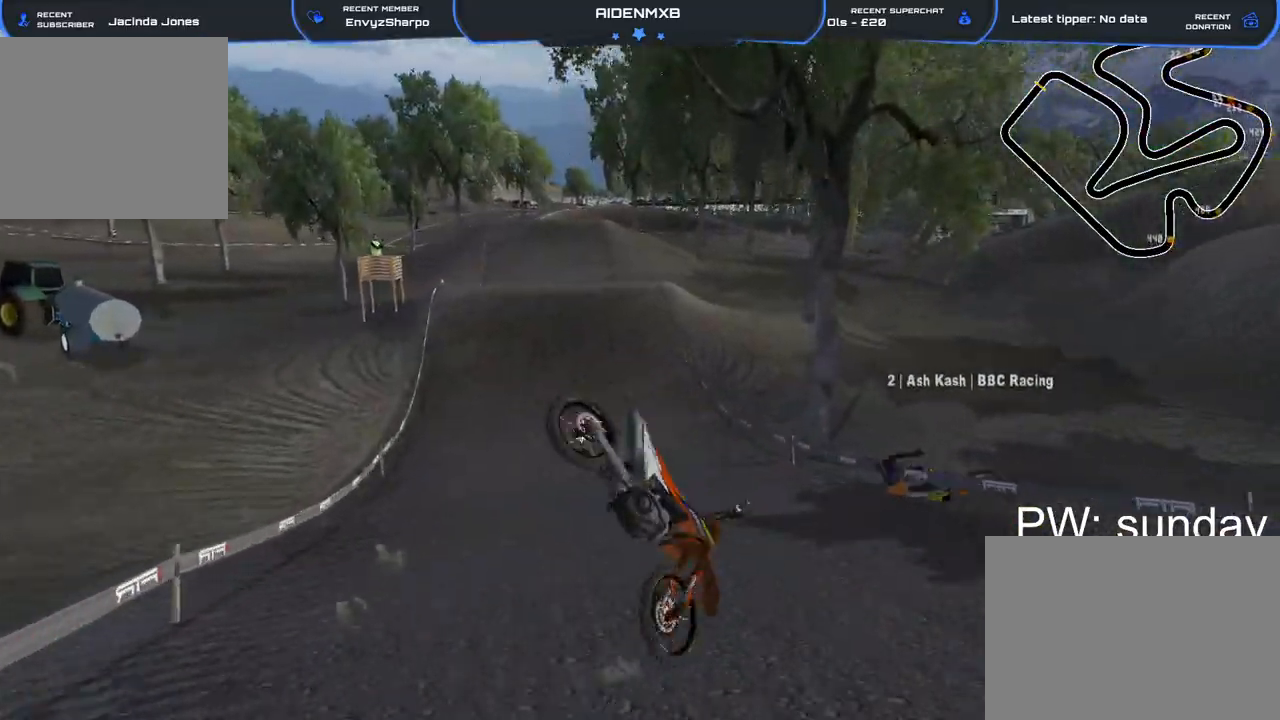
{"buttons": ["SQUARE"], "left_stick": "center", "right_stick": "center"}
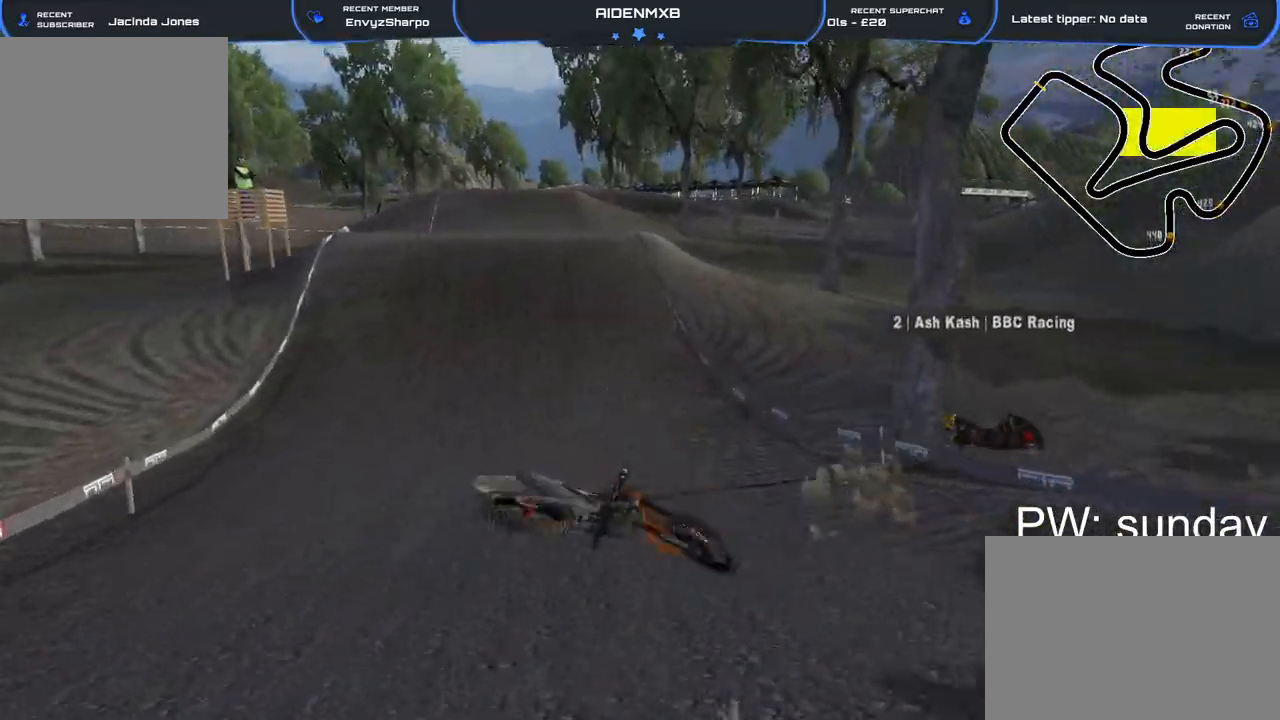
{"buttons": ["SQUARE"], "left_stick": "center", "right_stick": "center", "events": [[67, "SQUARE", "up"], [133, "SQUARE", "down"], [217, "SQUARE", "up"], [300, "SQUARE", "down"], [400, "SQUARE", "up"], [483, "SQUARE", "down"]]}
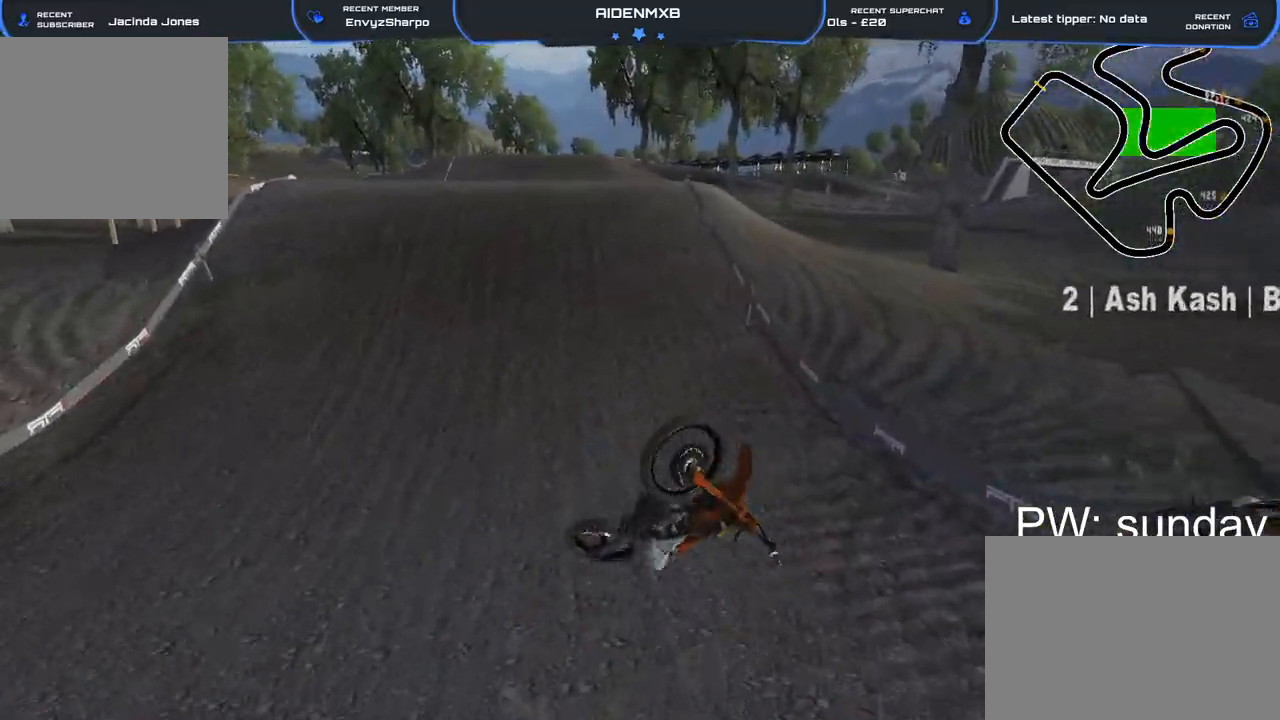
{"buttons": ["SQUARE"], "left_stick": "center", "right_stick": "center", "events": [[67, "SQUARE", "up"], [150, "SQUARE", "down"], [233, "SQUARE", "up"], [317, "SQUARE", "down"], [400, "SQUARE", "up"], [467, "SQUARE", "down"]]}
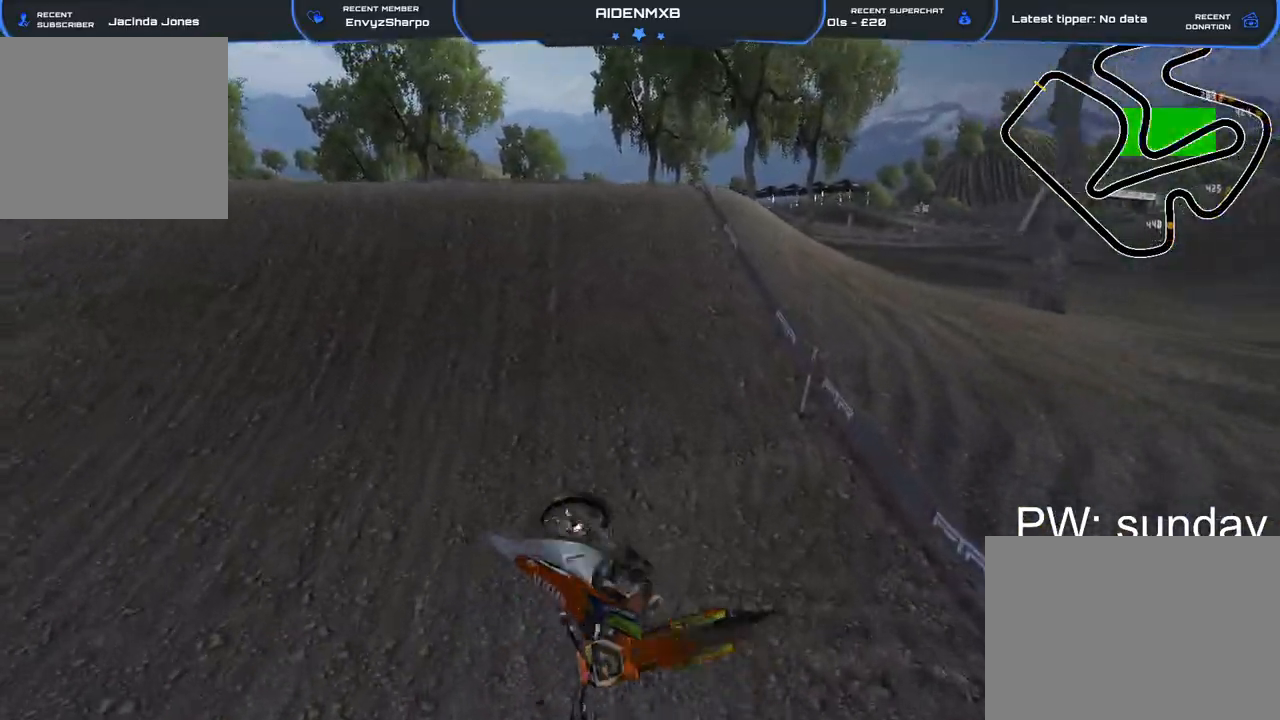
{"buttons": ["R2", "L3"], "left_stick": "right", "right_stick": "center", "events": [[67, "SQUARE", "up"], [167, "SQUARE", "down"], [217, "SQUARE", "up"], [283, "L3", "down"], [300, "SQUARE", "down"], [367, "SQUARE", "up"], [400, "L3", "up"], [433, "SQUARE", "down"], [450, "R2", "down"], [450, "left_stick", "right"], [500, "L3", "down"], [500, "SQUARE", "up"]]}
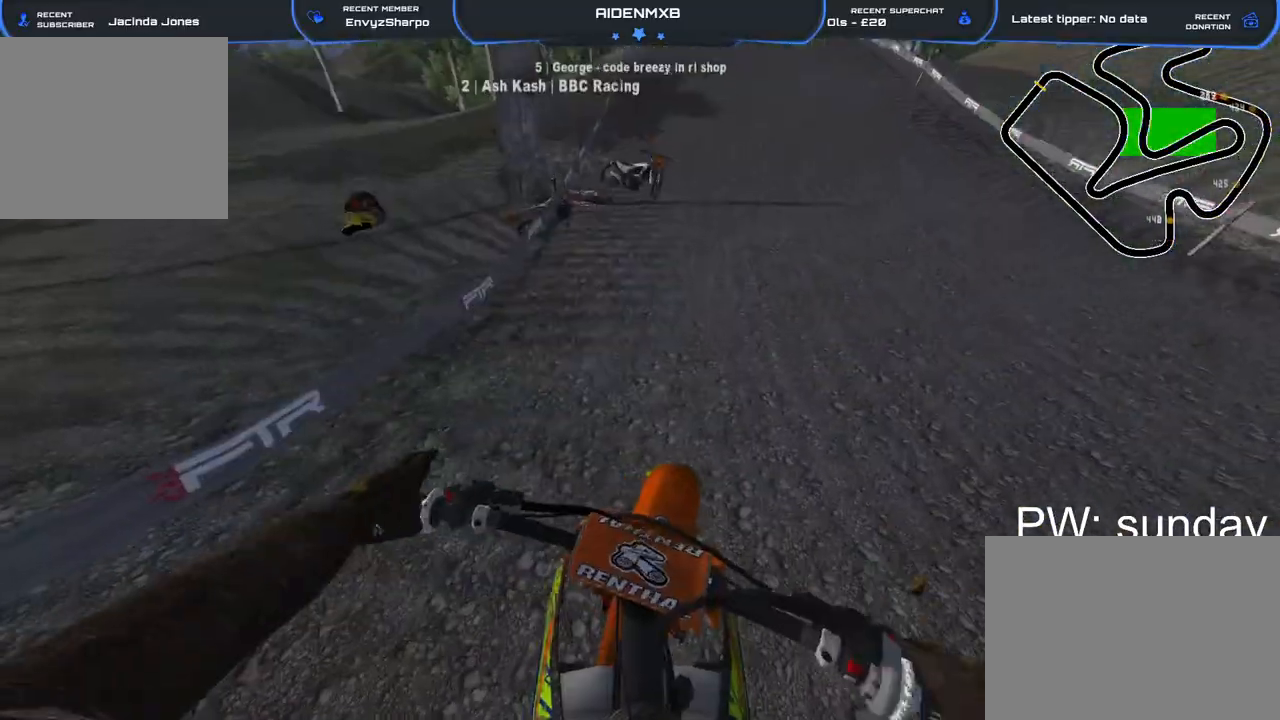
{"buttons": ["R1", "R2", "L3"], "left_stick": "right", "right_stick": "up-left", "events": [[117, "R1", "down"], [117, "right_stick", "up"], [217, "L3", "up"], [300, "L3", "down"], [383, "L3", "up"], [500, "L3", "down"], [500, "right_stick", "up-left"]]}
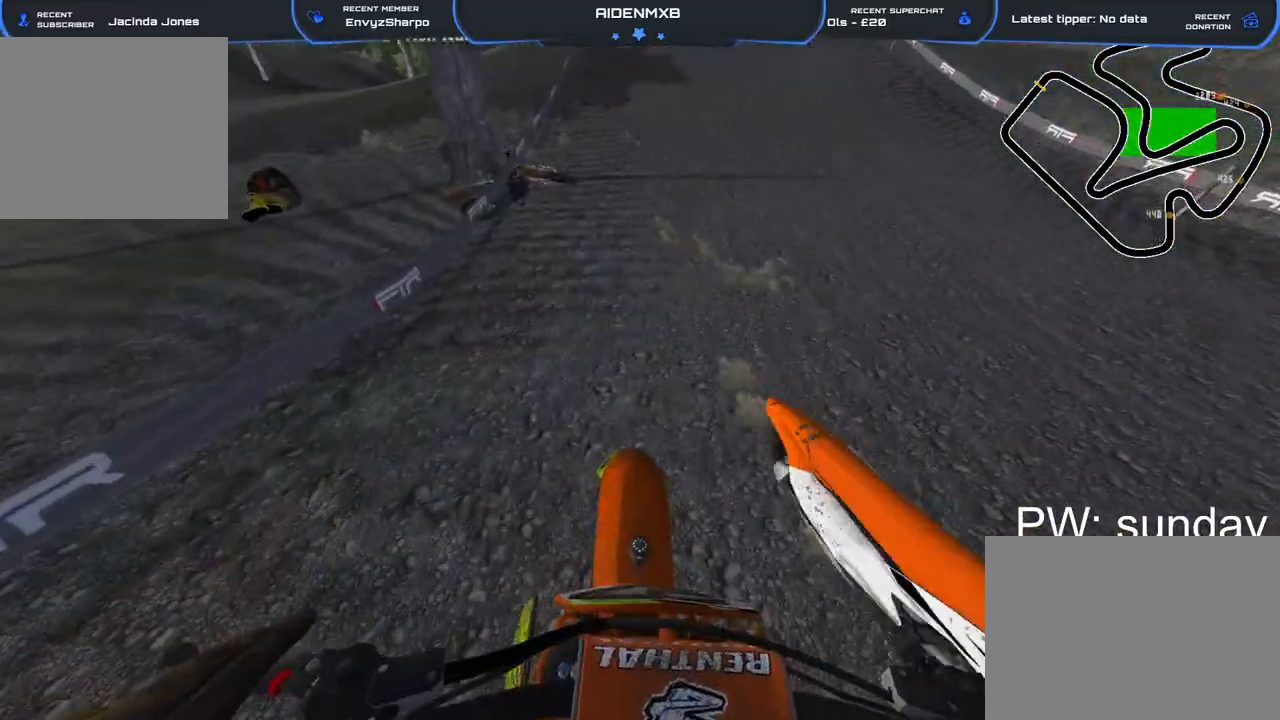
{"buttons": ["L2", "R1"], "left_stick": "right", "right_stick": "left", "events": [[67, "L3", "up"], [117, "right_stick", "left"], [167, "R2", "up"], [233, "L2", "down"], [333, "R2", "down"], [350, "L2", "up"], [417, "R2", "up"], [450, "L2", "down"]]}
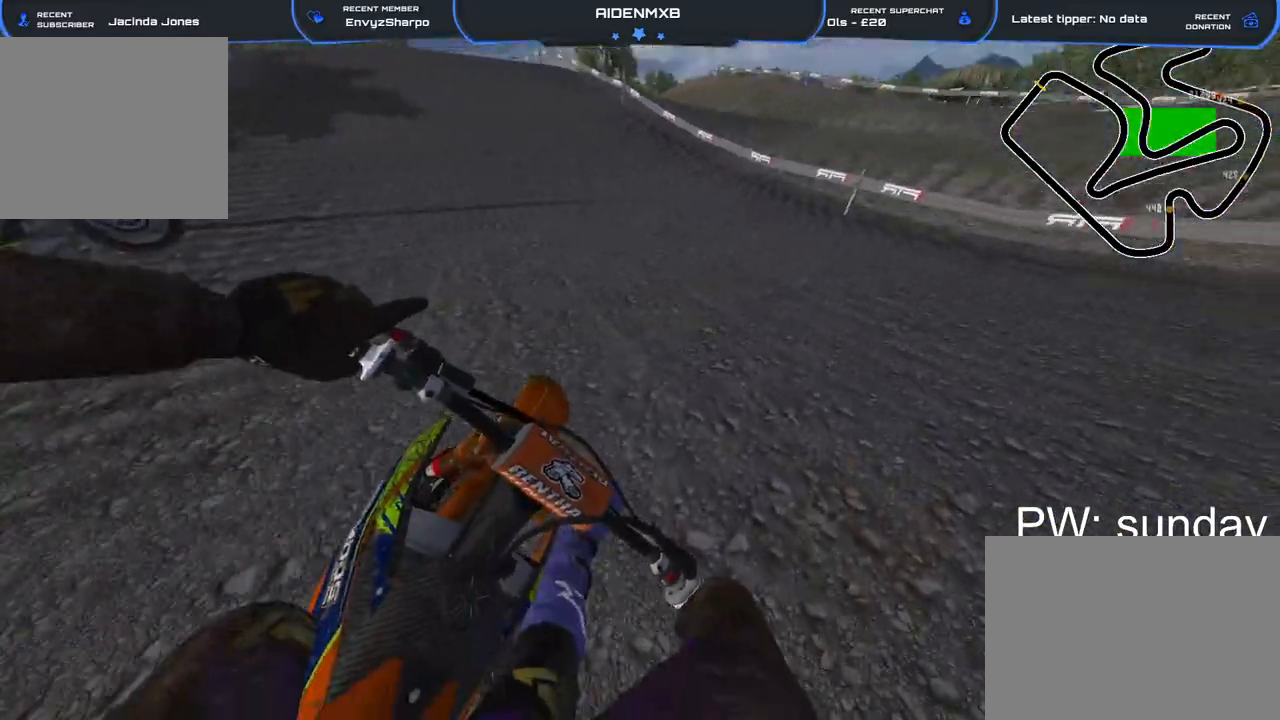
{"buttons": ["R1"], "left_stick": "right", "right_stick": "left", "events": [[67, "R2", "down"], [150, "R2", "up"], [500, "L2", "up"]]}
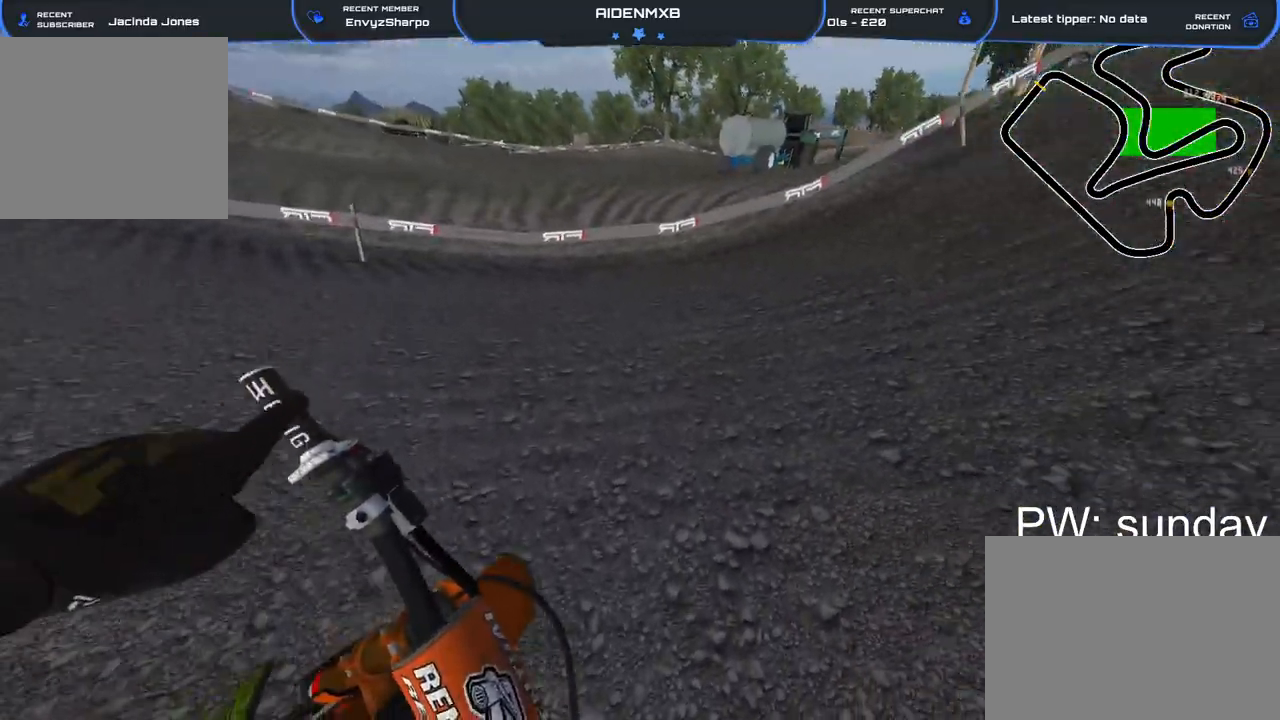
{"buttons": ["R1", "R2"], "left_stick": "right", "right_stick": "up", "events": [[50, "R2", "down"], [183, "L1", "down"], [267, "L1", "up"], [283, "right_stick", "up-left"], [350, "L1", "down"], [400, "right_stick", "up"], [450, "L1", "up"]]}
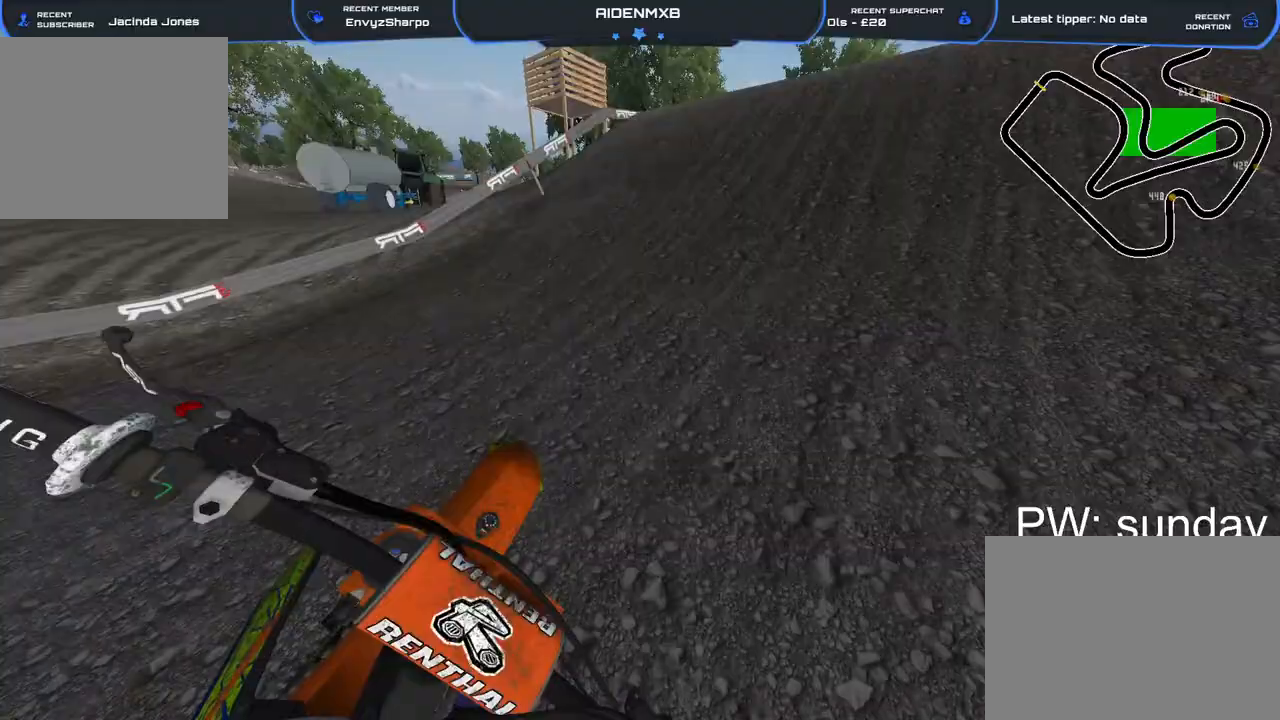
{"buttons": ["R1", "R2"], "left_stick": "center", "right_stick": "up-right", "events": [[33, "L1", "down"], [117, "L1", "up"], [400, "left_stick", "center"], [483, "right_stick", "up-right"]]}
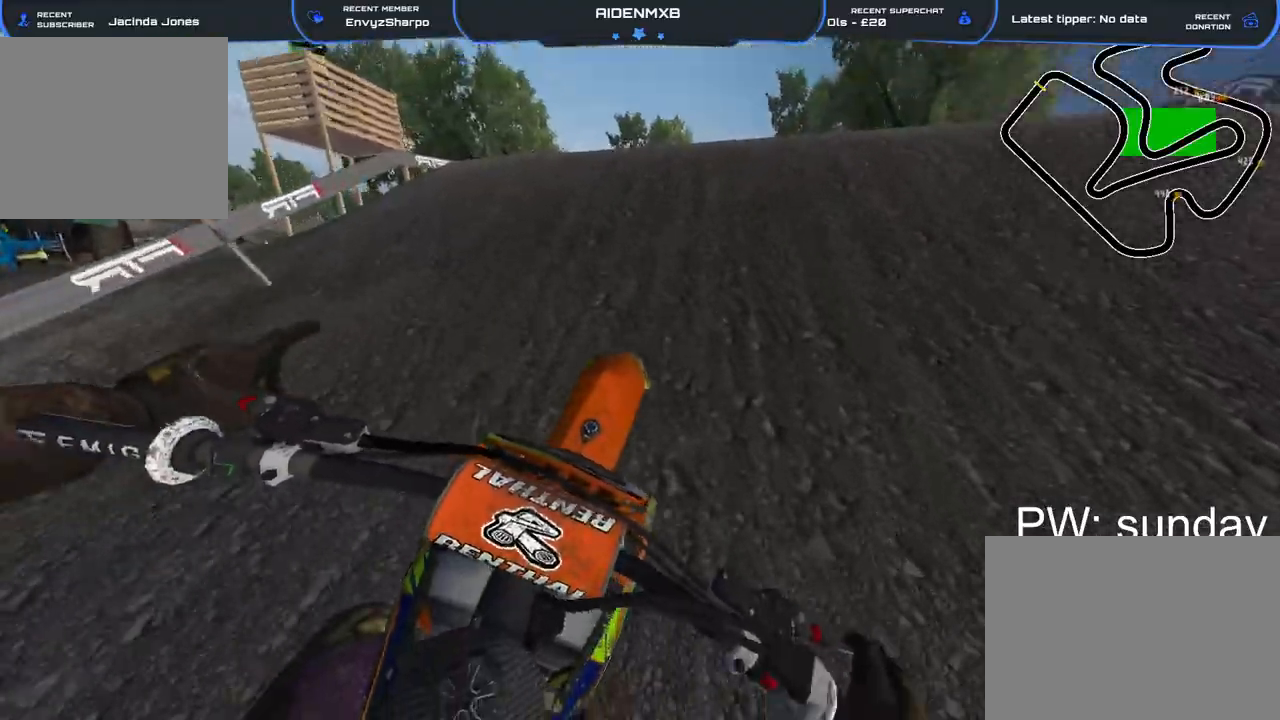
{"buttons": ["R1", "R3"], "left_stick": "center", "right_stick": "up-right", "events": [[67, "R1", "up"], [100, "right_stick", "right"], [233, "right_stick", "up-right"], [333, "R1", "down"], [450, "R2", "up"], [467, "R3", "down"]]}
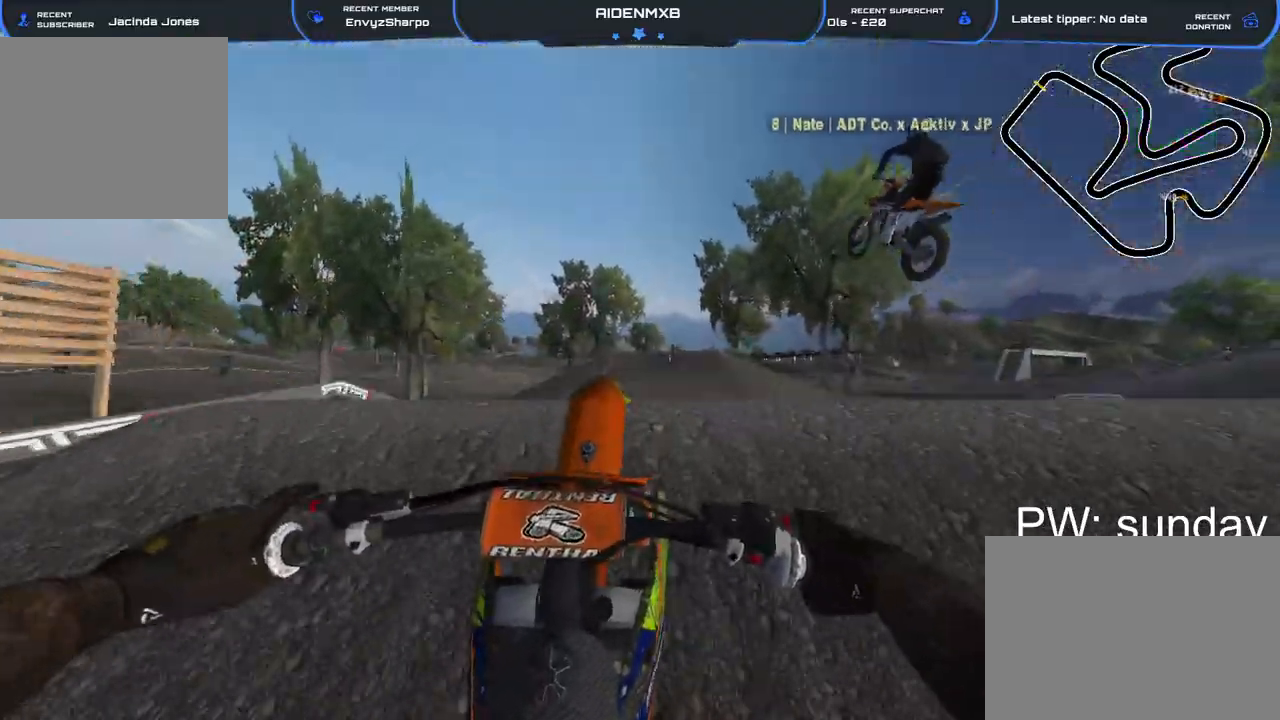
{"buttons": ["R2"], "left_stick": "center", "right_stick": "down-right"}
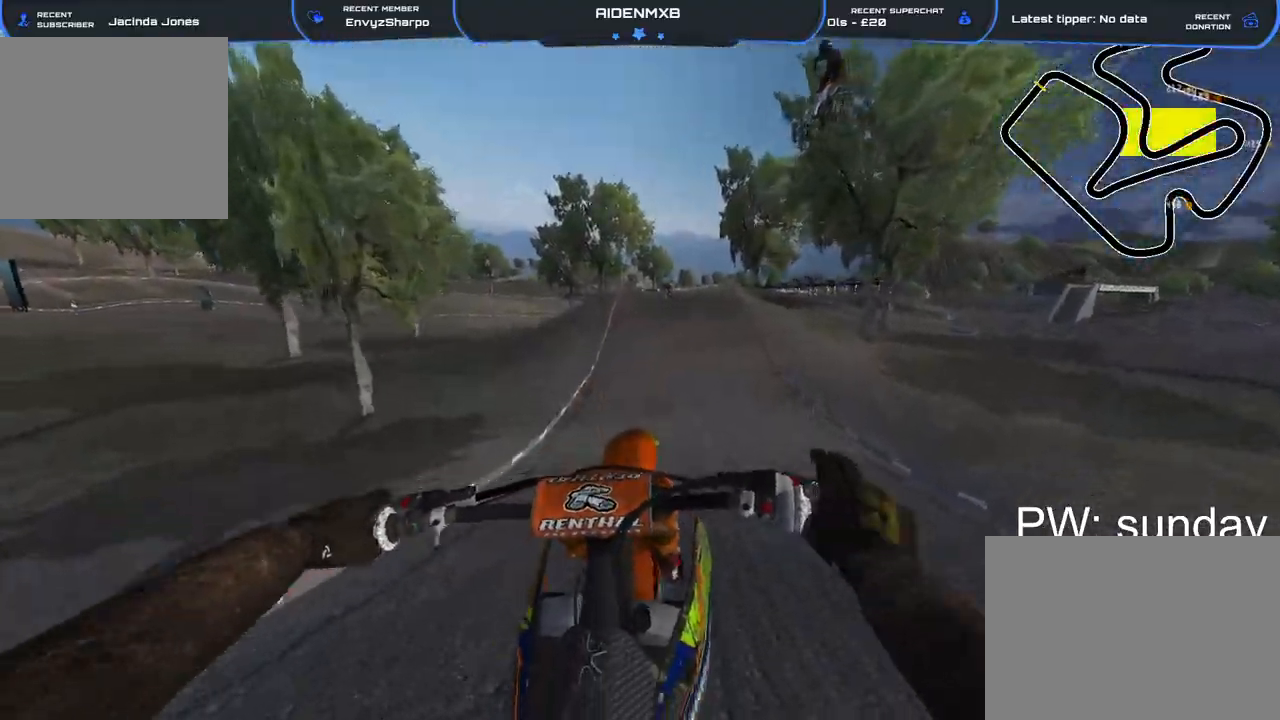
{"buttons": ["R2"], "left_stick": "center", "right_stick": "center", "events": [[33, "R2", "up"], [150, "right_stick", "center"], [300, "R2", "down"]]}
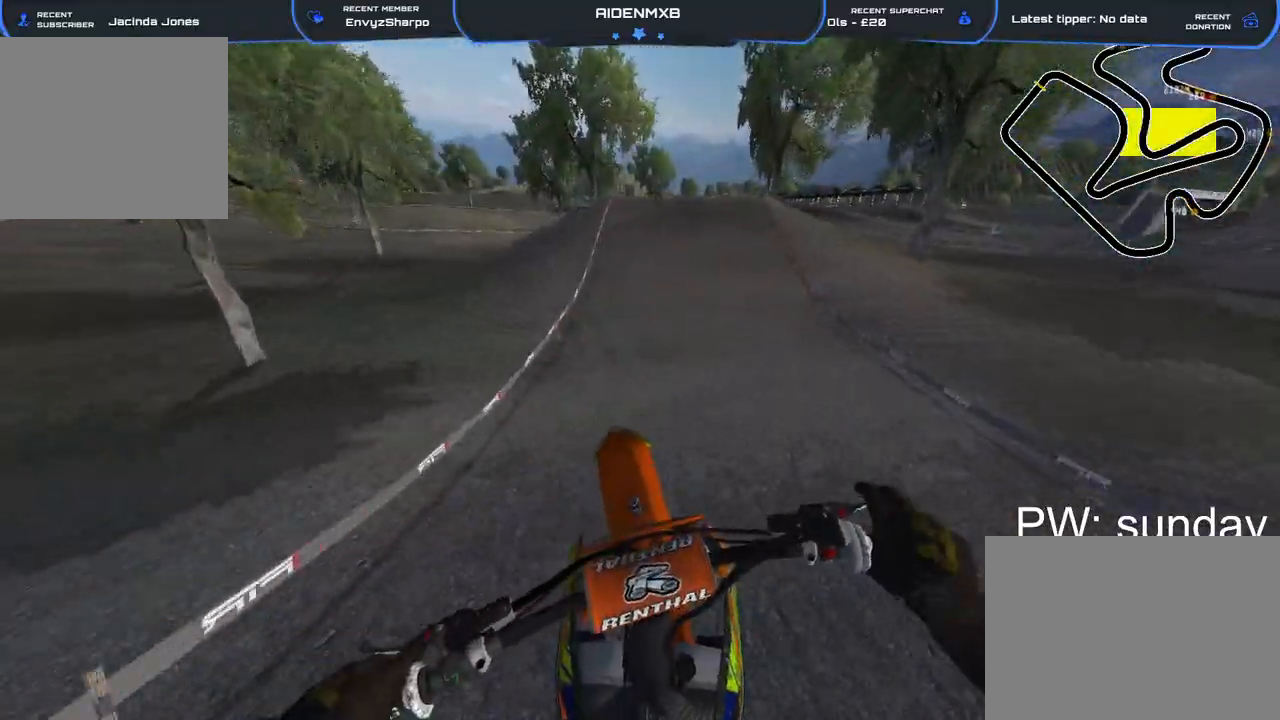
{"buttons": ["R1", "R2"], "left_stick": "center", "right_stick": "right", "events": [[83, "right_stick", "up"], [133, "R1", "down"], [133, "right_stick", "up-right"], [383, "right_stick", "right"]]}
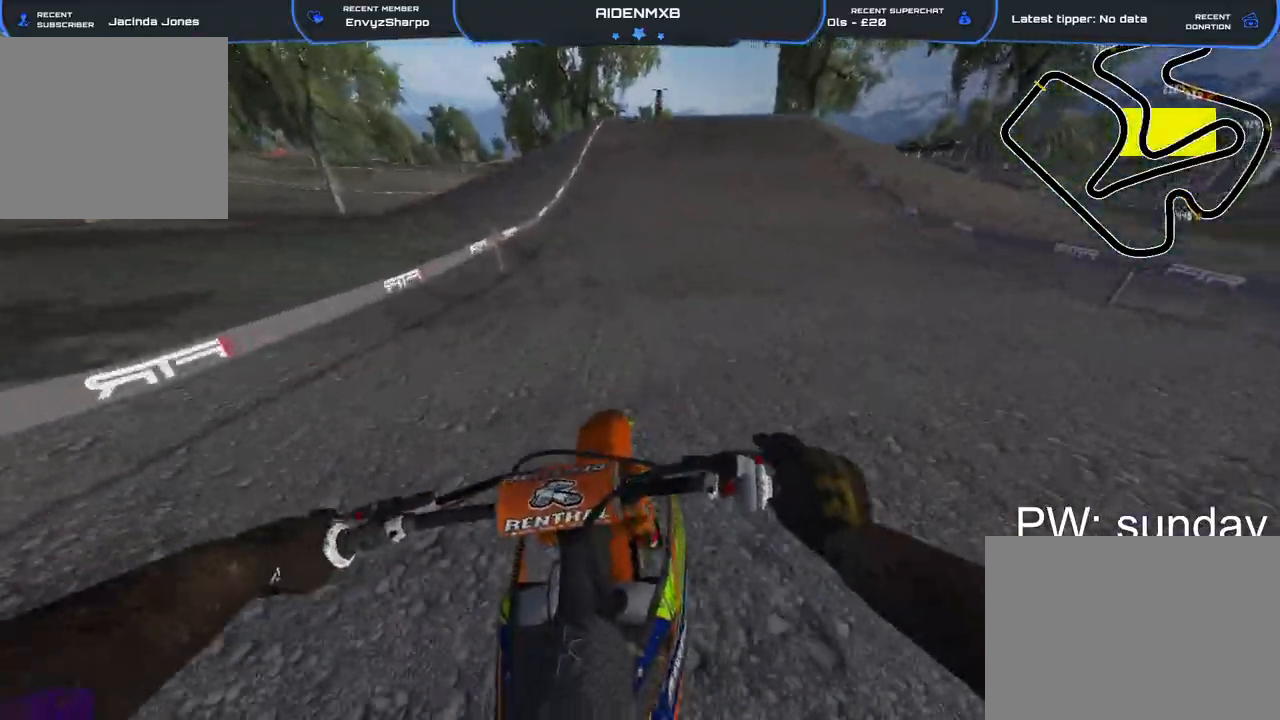
{"buttons": ["R1", "R2"], "left_stick": "center", "right_stick": "right", "events": []}
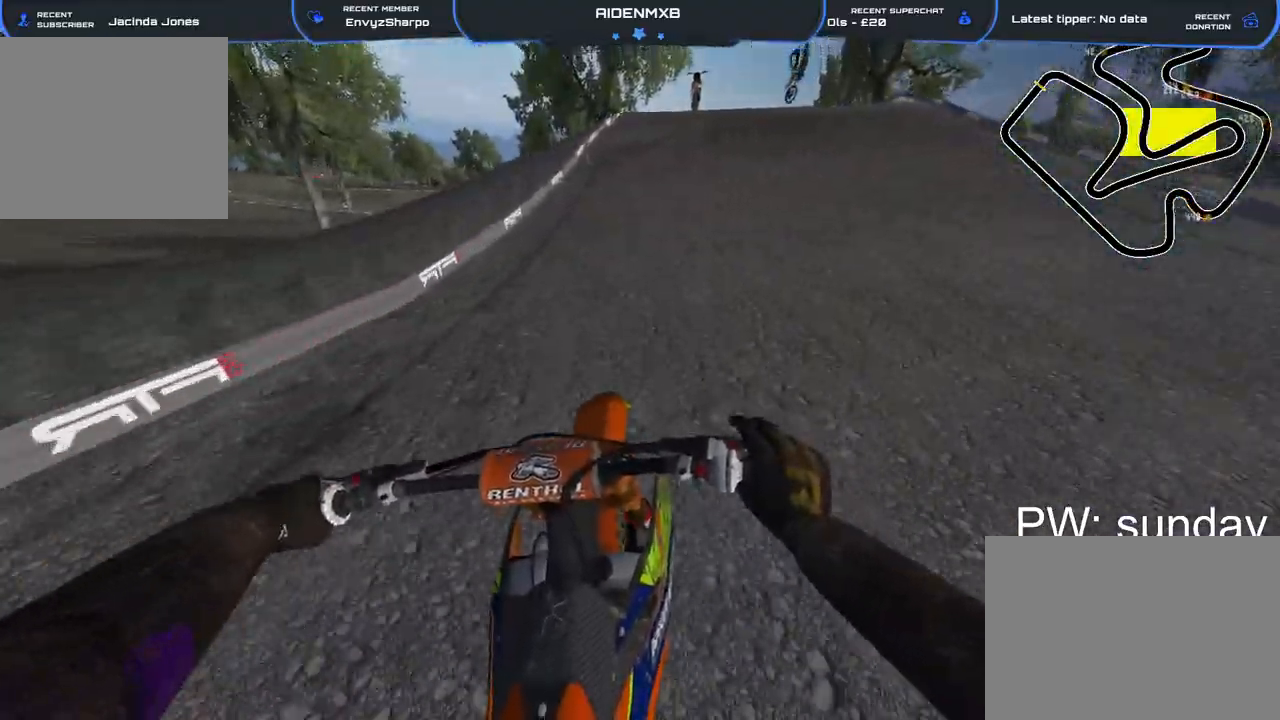
{"buttons": ["R2"], "left_stick": "center", "right_stick": "center", "events": [[217, "R1", "up"], [317, "right_stick", "center"]]}
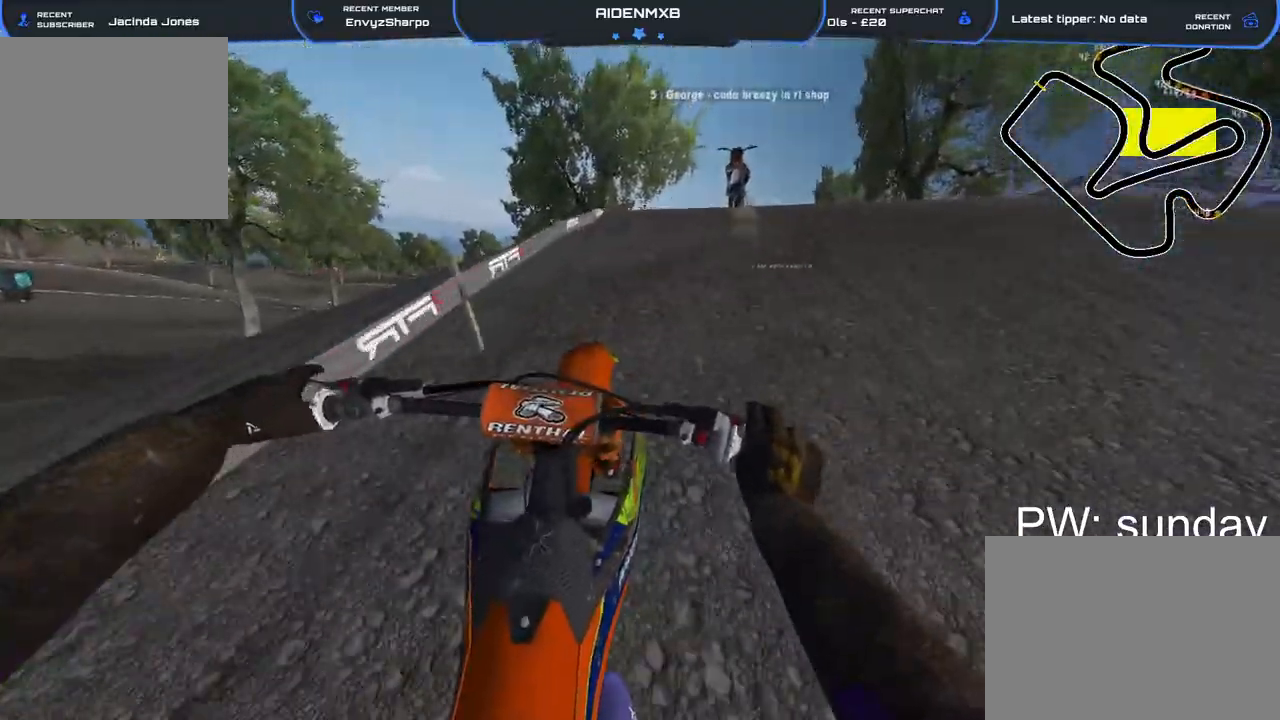
{"buttons": [], "left_stick": "right", "right_stick": "down-left", "events": [[33, "left_stick", "right"], [33, "right_stick", "down-right"], [117, "R1", "down"], [117, "right_stick", "down"], [150, "R2", "up"], [367, "right_stick", "down-left"], [450, "R1", "up"]]}
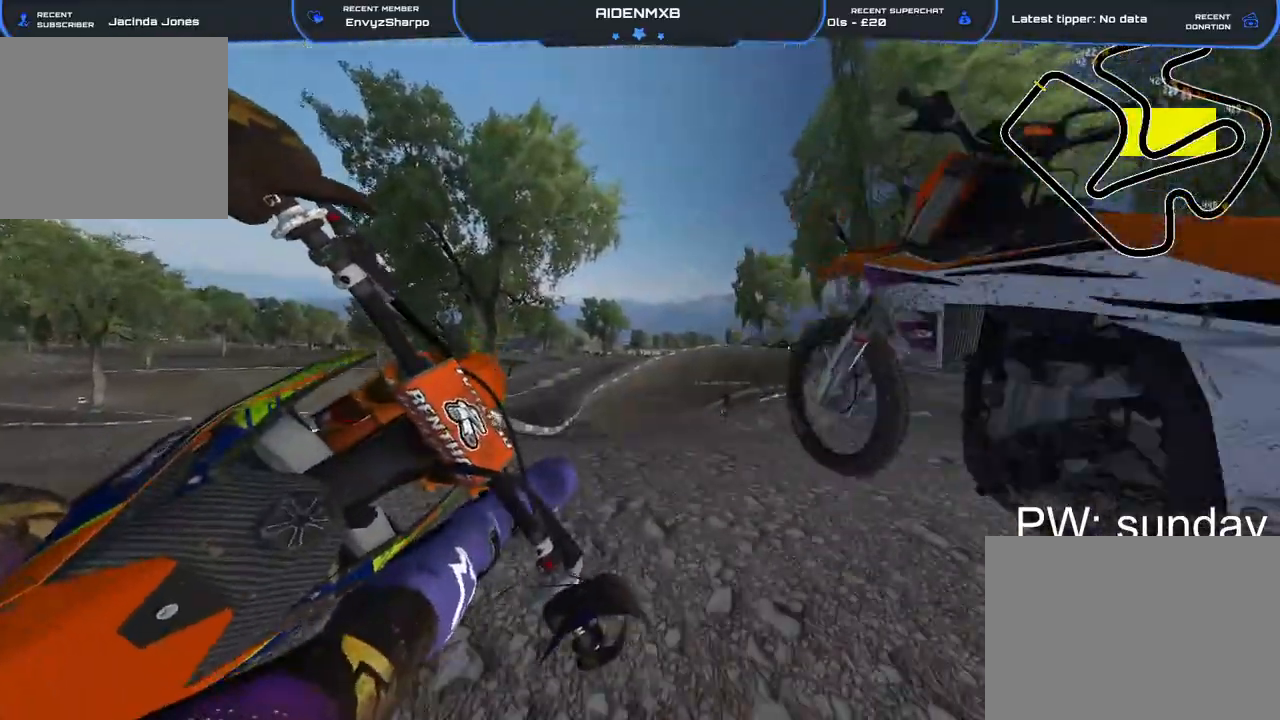
{"buttons": ["R2"], "left_stick": "right", "right_stick": "left", "events": [[167, "R2", "down"], [283, "right_stick", "left"]]}
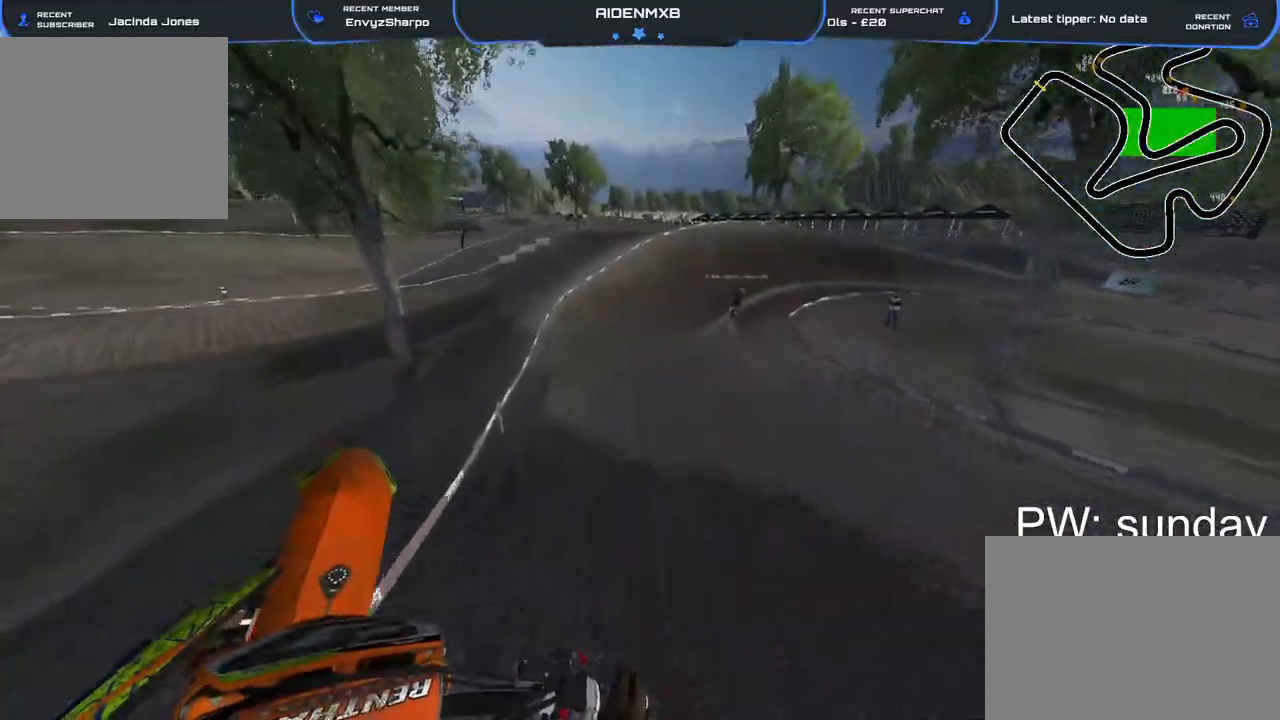
{"buttons": ["R2"], "left_stick": "left", "right_stick": "up", "events": [[183, "left_stick", "center"], [350, "right_stick", "up-left"], [417, "left_stick", "left"], [450, "right_stick", "up"]]}
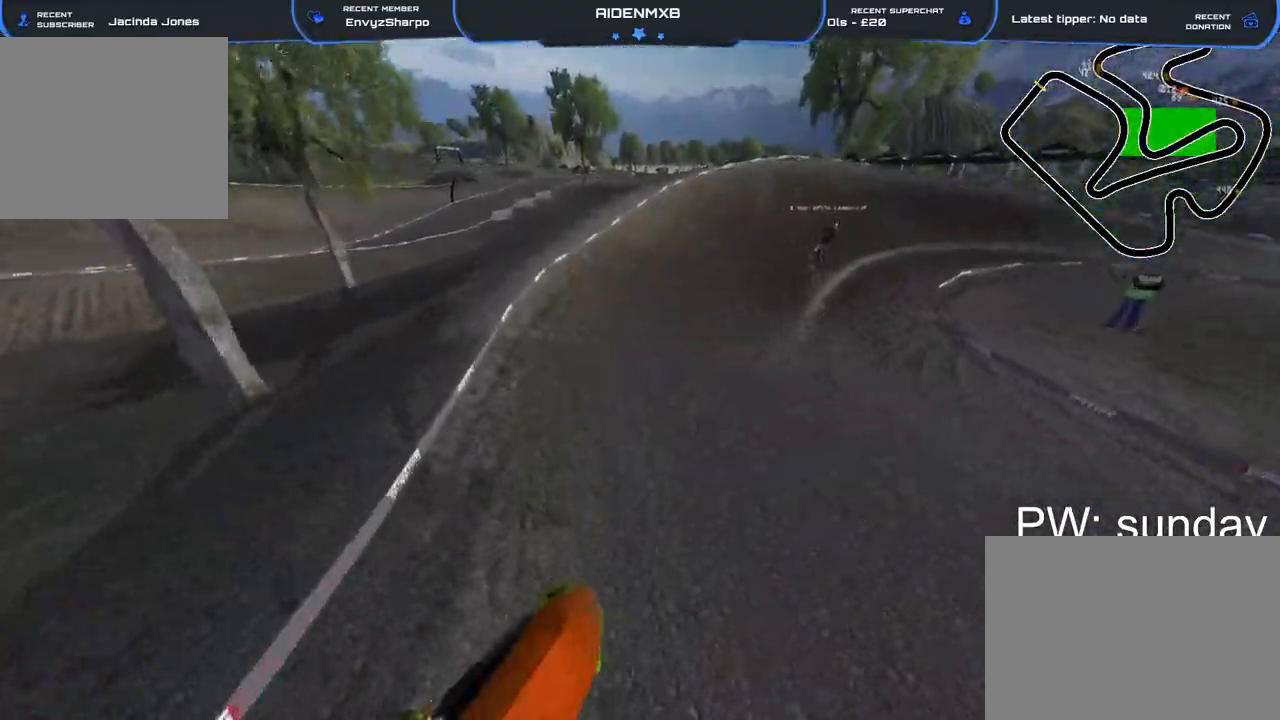
{"buttons": ["R1", "R2"], "left_stick": "right", "right_stick": "up", "events": [[50, "left_stick", "center"], [150, "right_stick", "center"], [283, "R1", "down"], [317, "right_stick", "up"], [350, "left_stick", "up-right"], [400, "left_stick", "right"]]}
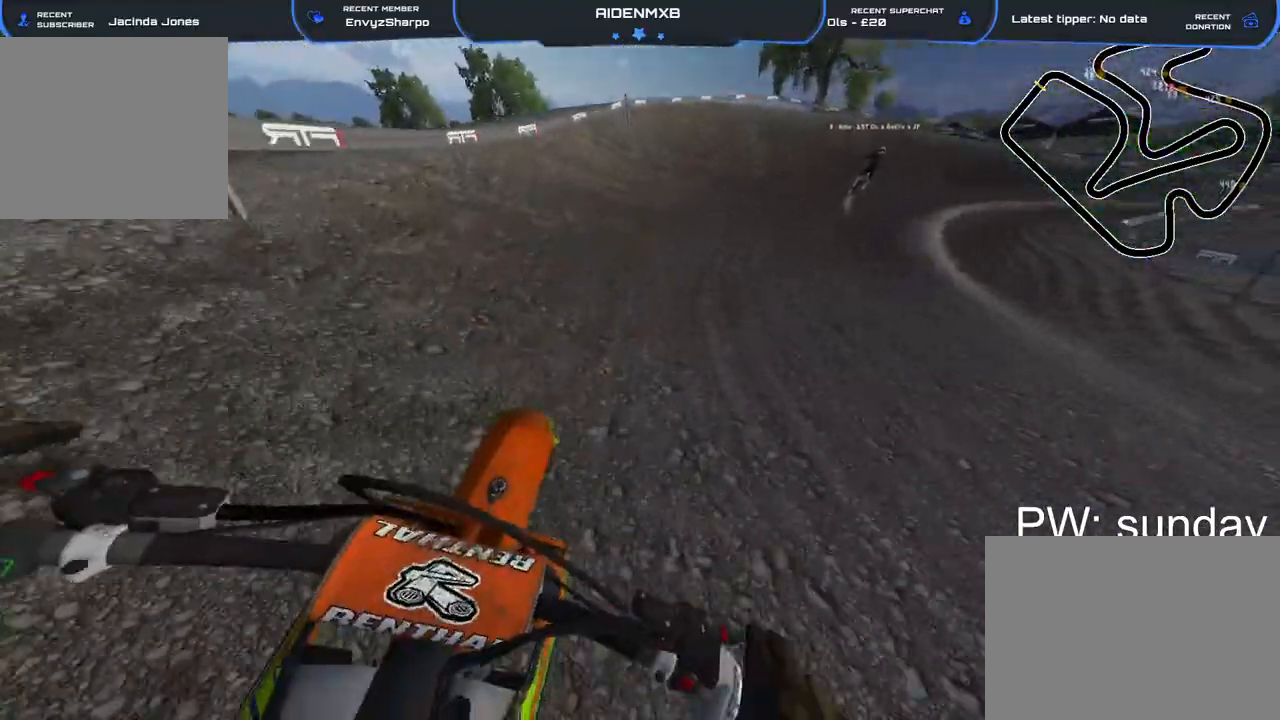
{"buttons": ["R1", "R2"], "left_stick": "right", "right_stick": "up", "events": []}
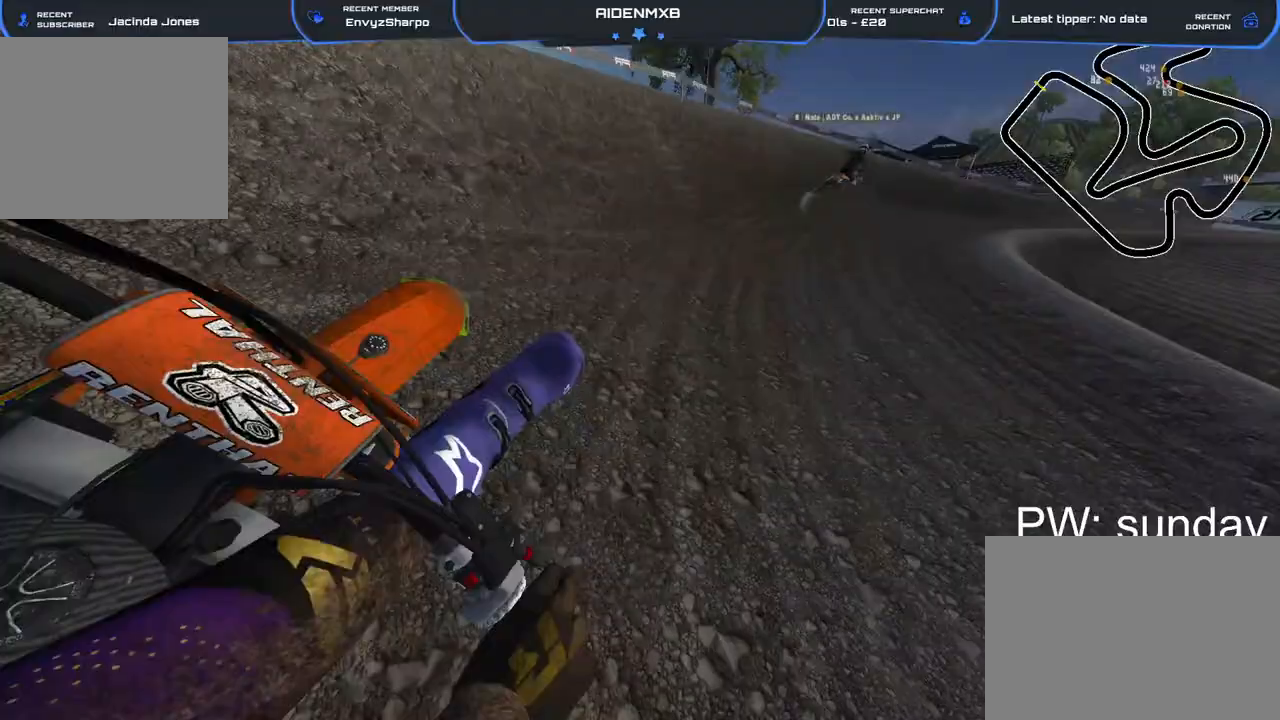
{"buttons": ["R1", "R2"], "left_stick": "right", "right_stick": "center", "events": [[433, "right_stick", "center"]]}
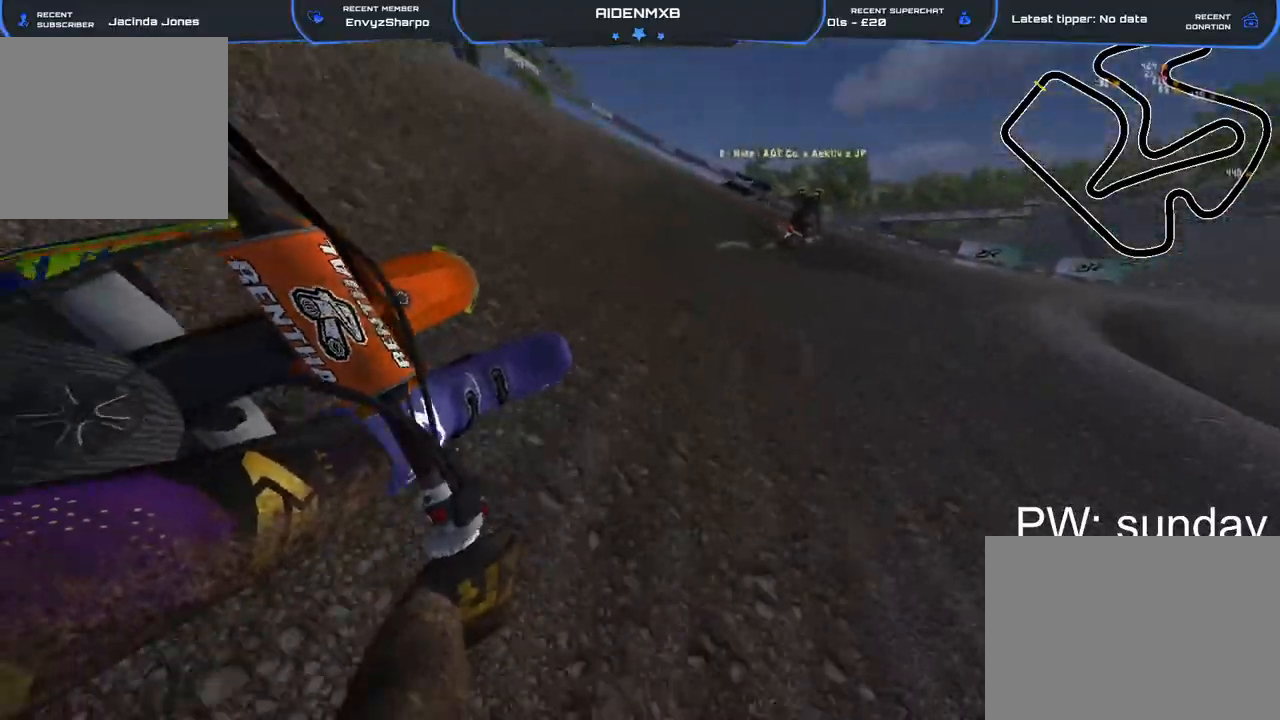
{"buttons": ["L2", "R1"], "left_stick": "right", "right_stick": "down-left", "events": [[33, "L2", "down"], [50, "R2", "up"], [50, "right_stick", "down"], [500, "right_stick", "down-left"]]}
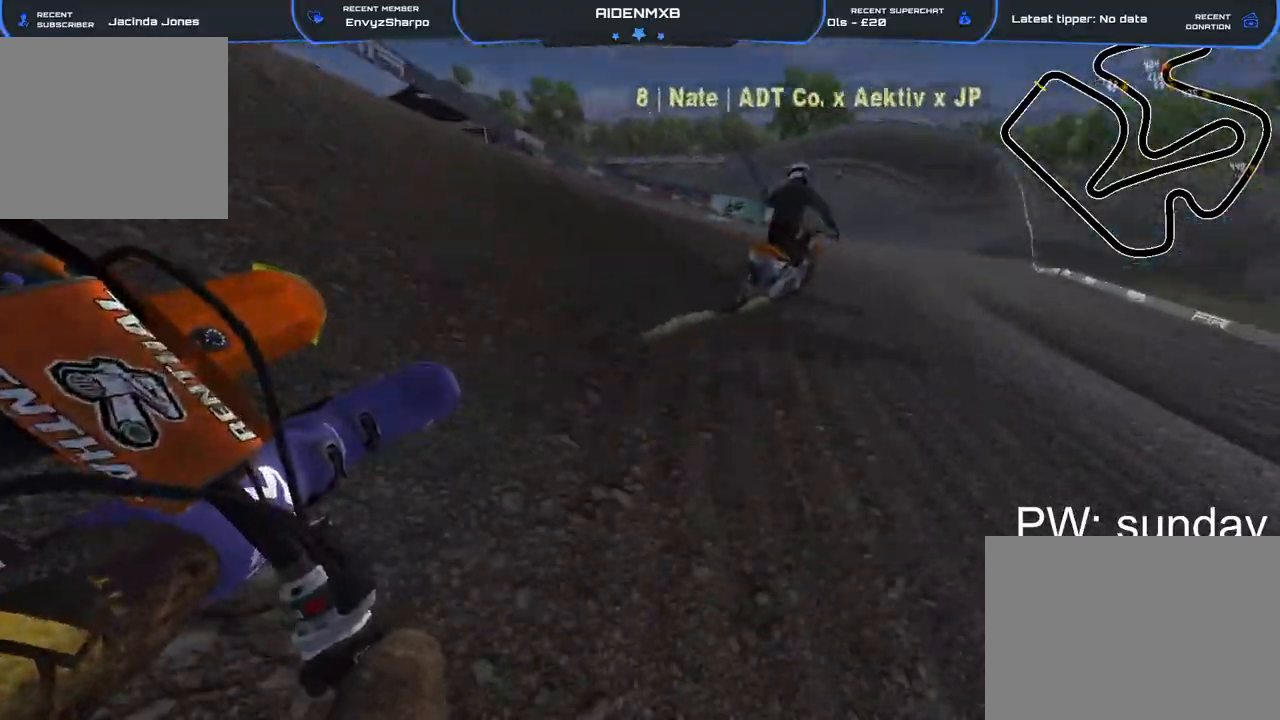
{"buttons": ["R1", "R2"], "left_stick": "right", "right_stick": "left", "events": [[33, "L2", "up"], [100, "right_stick", "left"], [117, "R2", "down"], [183, "L1", "down"], [267, "L1", "up"]]}
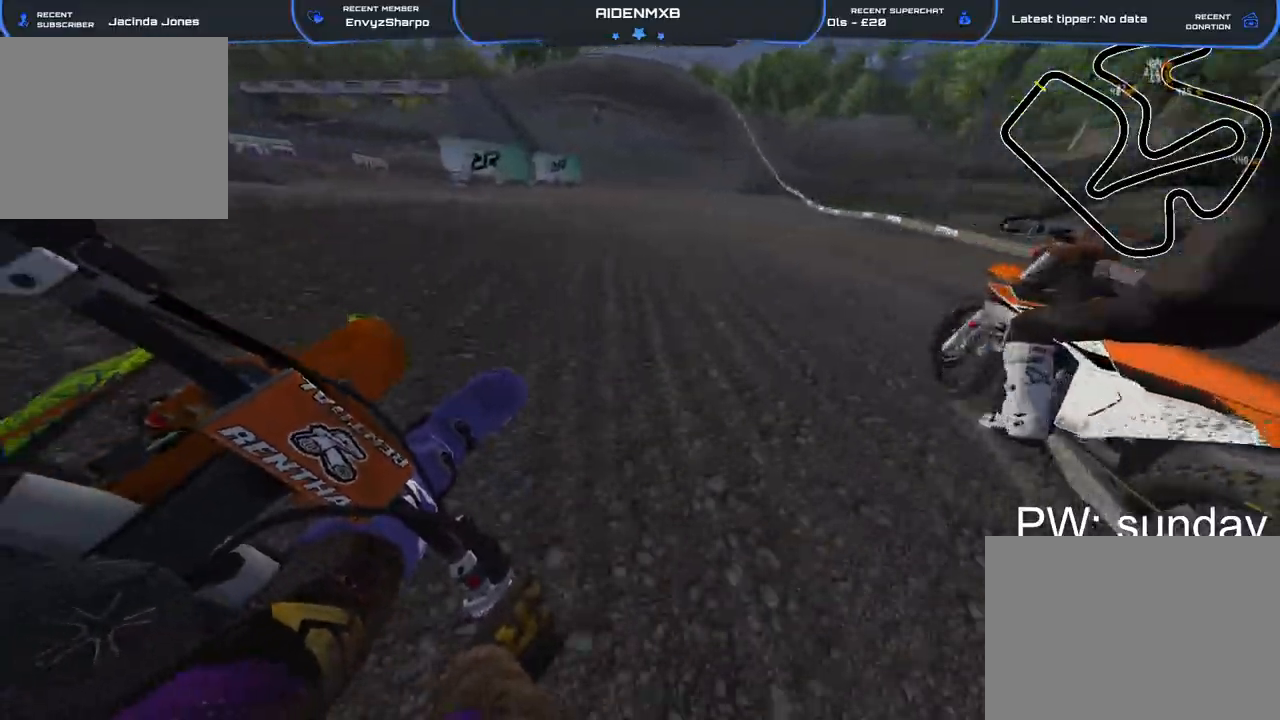
{"buttons": ["R1", "R2"], "left_stick": "center", "right_stick": "up-left", "events": [[50, "right_stick", "up-left"], [500, "left_stick", "center"]]}
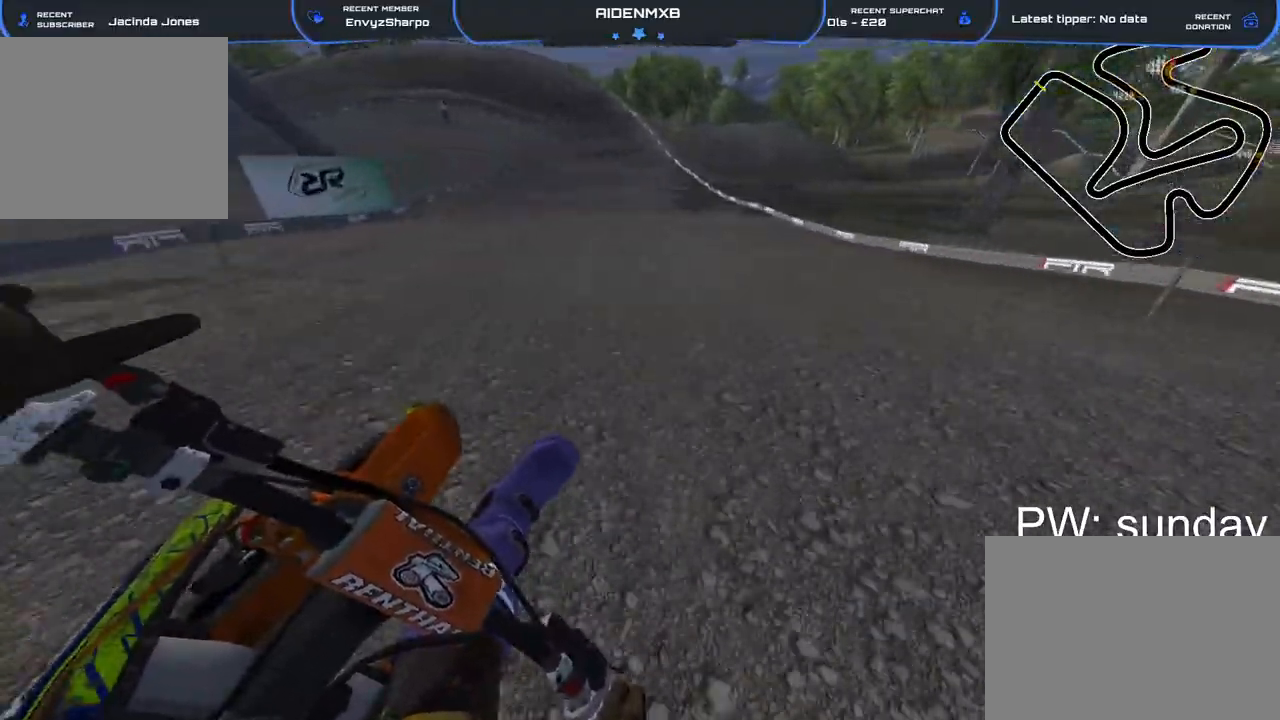
{"buttons": ["R1", "R2"], "left_stick": "center", "right_stick": "left", "events": [[183, "left_stick", "left"], [333, "right_stick", "left"], [400, "left_stick", "center"]]}
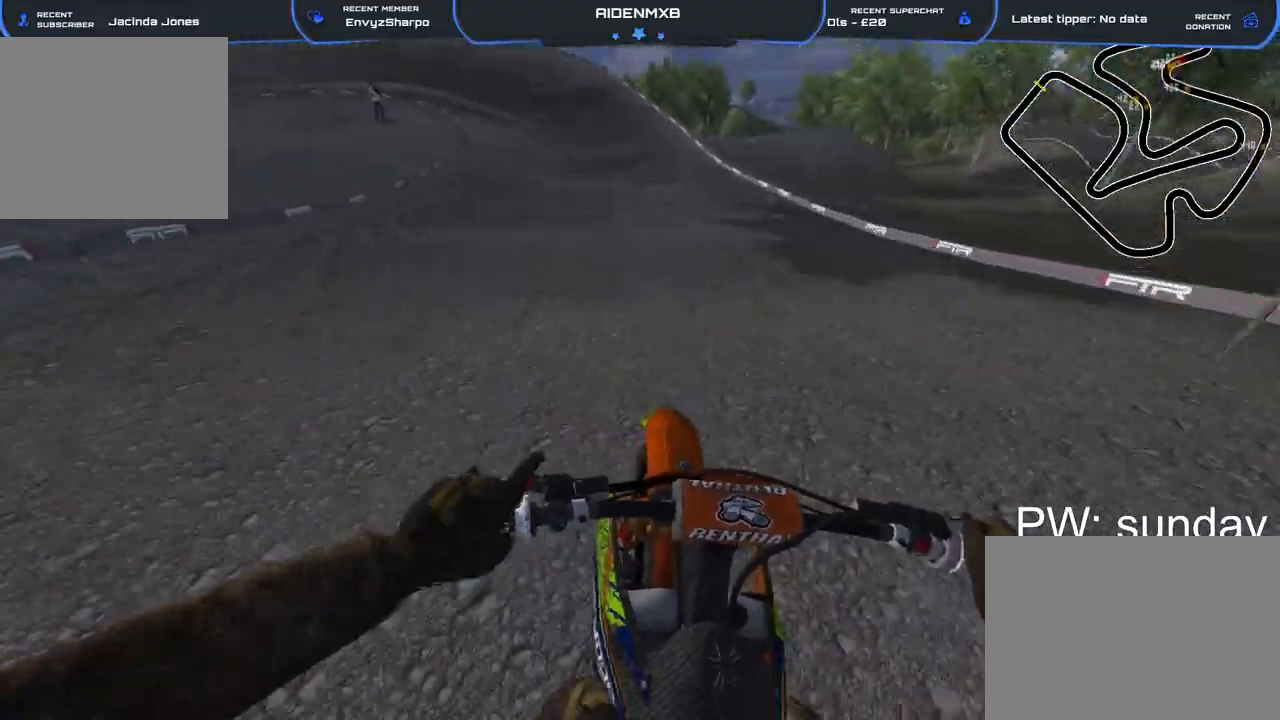
{"buttons": ["R1", "R2"], "left_stick": "left", "right_stick": "center", "events": [[317, "left_stick", "left"], [417, "right_stick", "center"]]}
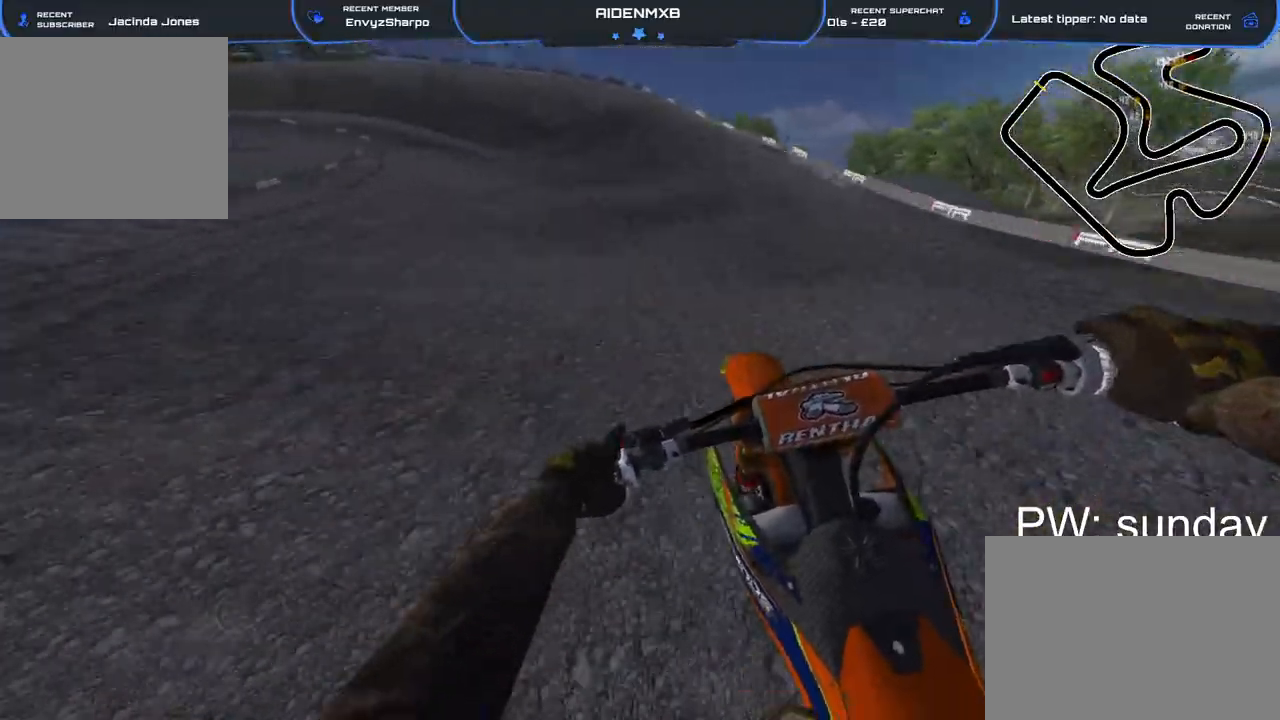
{"buttons": ["R1", "R2"], "left_stick": "left", "right_stick": "down", "events": [[17, "TRIANGLE", "down"], [100, "TRIANGLE", "up"], [350, "right_stick", "down"]]}
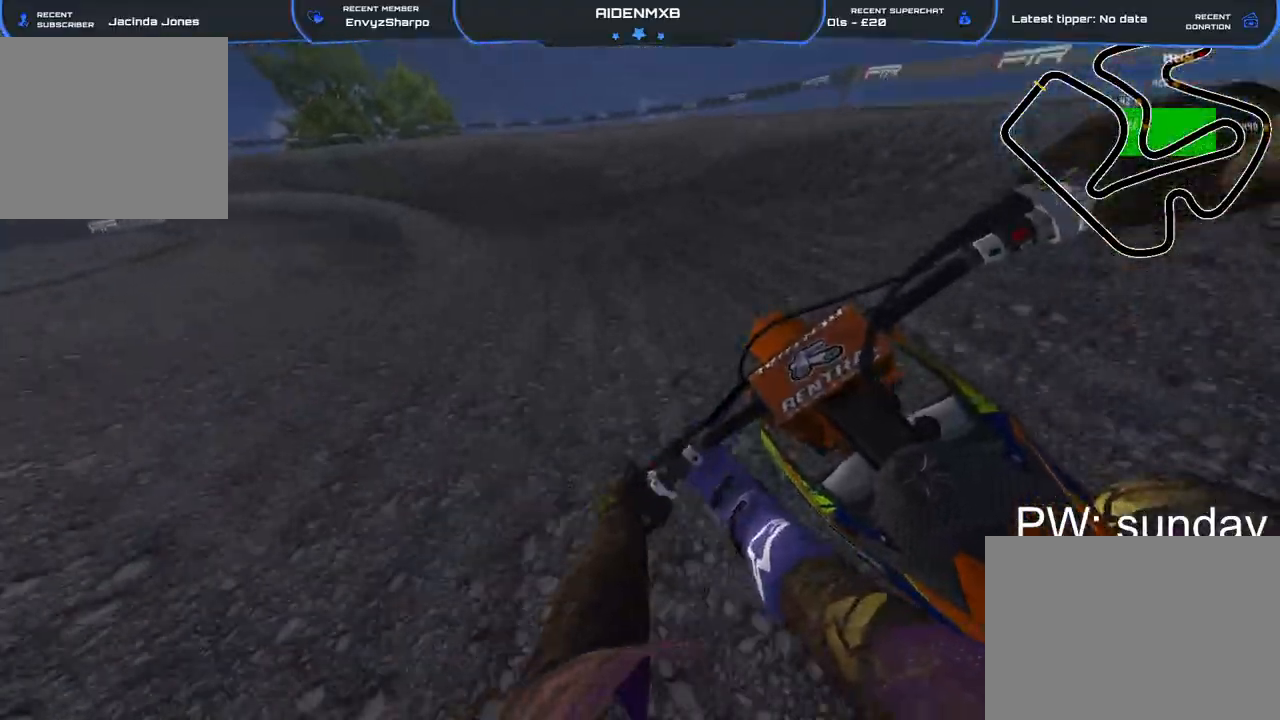
{"buttons": ["L2", "R1"], "left_stick": "left", "right_stick": "center", "events": [[50, "R2", "up"], [67, "L2", "down"], [417, "right_stick", "center"]]}
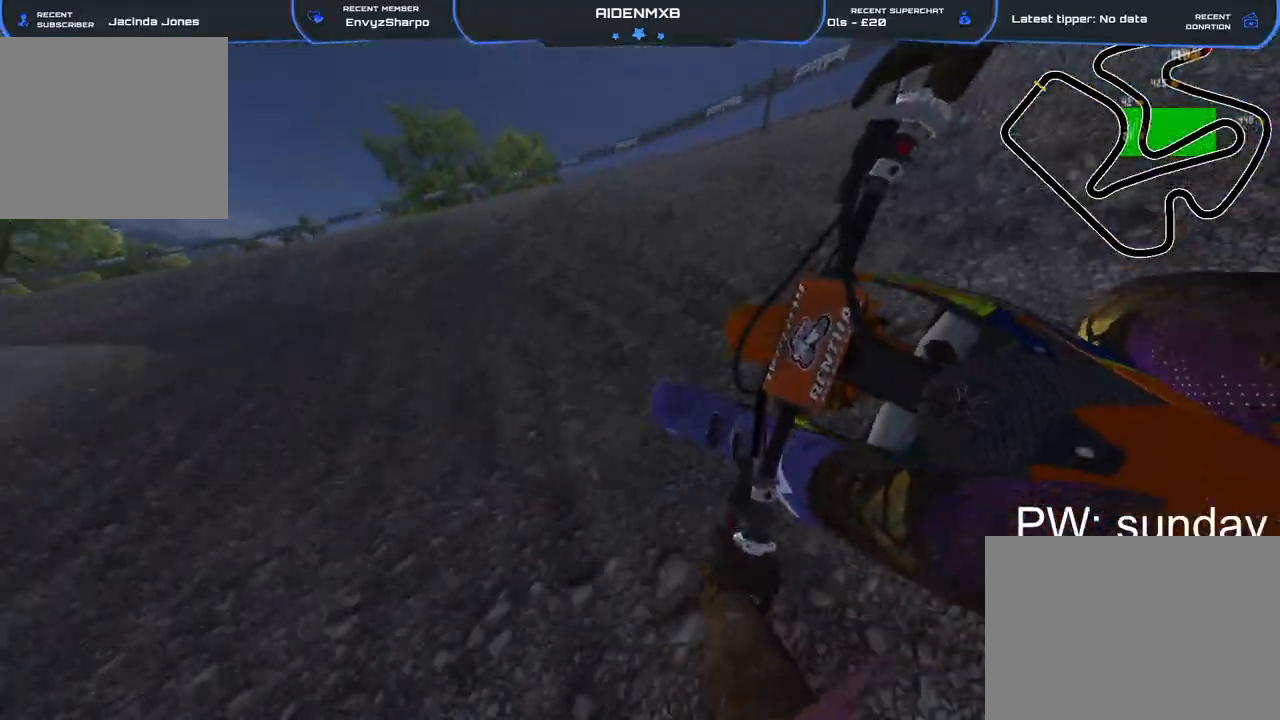
{"buttons": ["R1", "R2"], "left_stick": "left", "right_stick": "center", "events": [[450, "L2", "up"], [467, "R2", "down"]]}